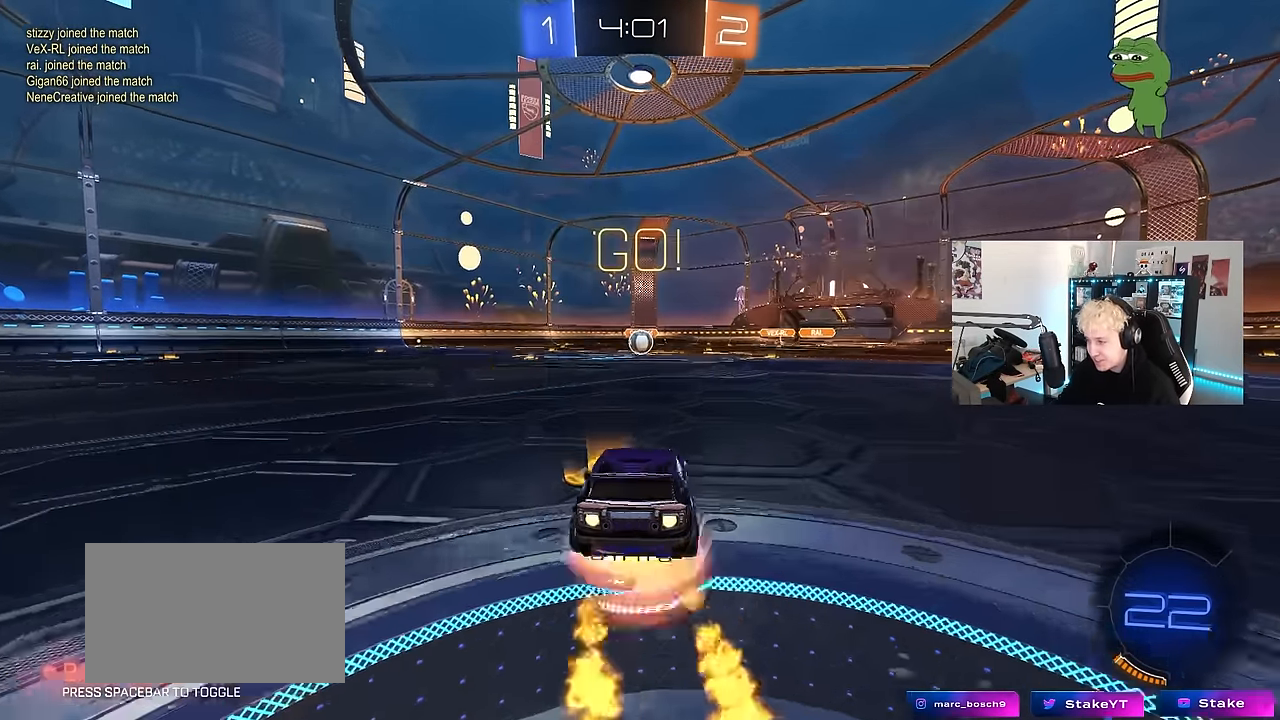
Gameplay with keyboard and mouse; each line is a JSON object with the keys and mouse buttons held at the frame after it. "events" lists presses ("down") and releases ("up") of "1", "2", "3", "4", "5", "a", "alt", "c", "caps_lock", "ctrl", "d", "e", "f", "g", "q", "r", "s", "shift", "space", "t", "tab", "v", "w", "x", "z", "mouse_left", "mouse_wheel" and "mouse_right" between this image and that frame as [ms after this image, input, new state], when the widget could be followed in between. "mouse_left", "mouse_wheel", "mouse_right" = the "left", "wheel", "right" buttons of the "mouse" list. No other keys are recorded. "wheel" means that the mouse wheel is clicked or scrolled. Mouse movement is not recorded.
{"keys": ["a", "s", "shift"], "mouse": ["left"], "events": [[50, "d", "up"], [100, "a", "down"], [100, "shift", "down"], [150, "s", "down"], [184, "w", "up"], [234, "mouse_right", "up"]]}
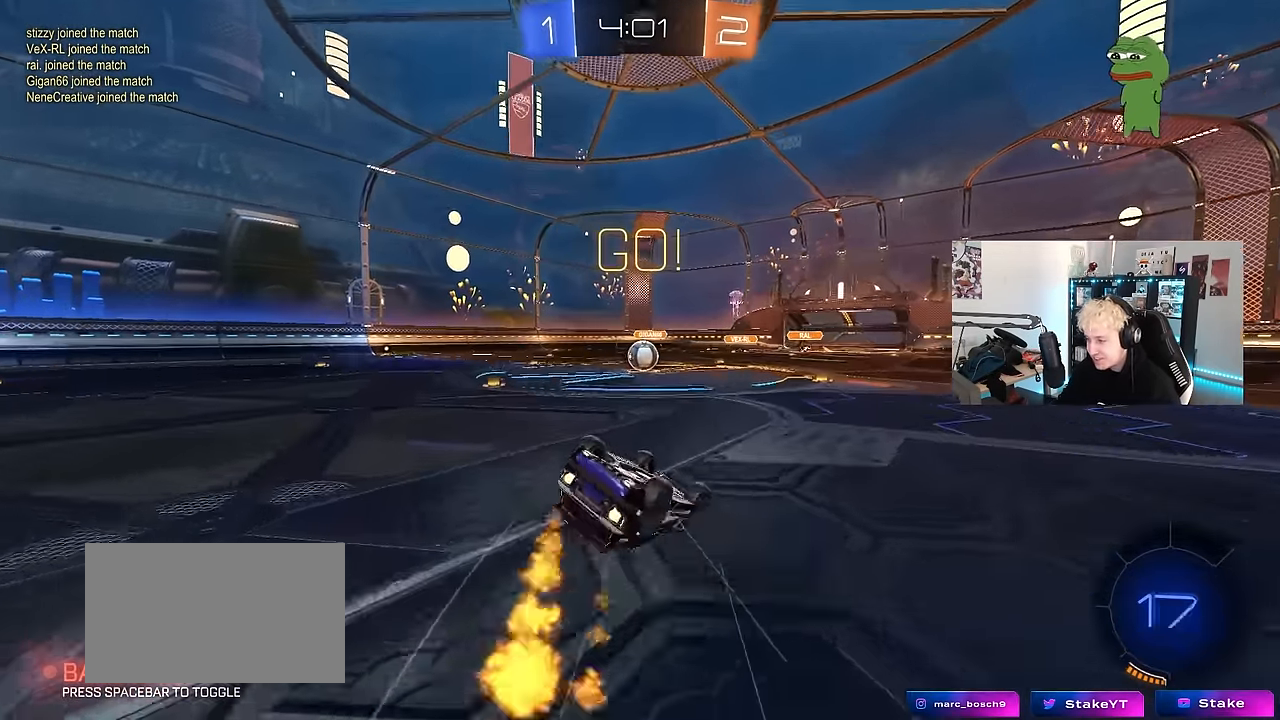
{"keys": [], "mouse": [], "events": [[117, "s", "up"], [200, "s", "down"], [400, "shift", "up"], [434, "a", "up"], [434, "mouse_left", "up"], [434, "s", "up"]]}
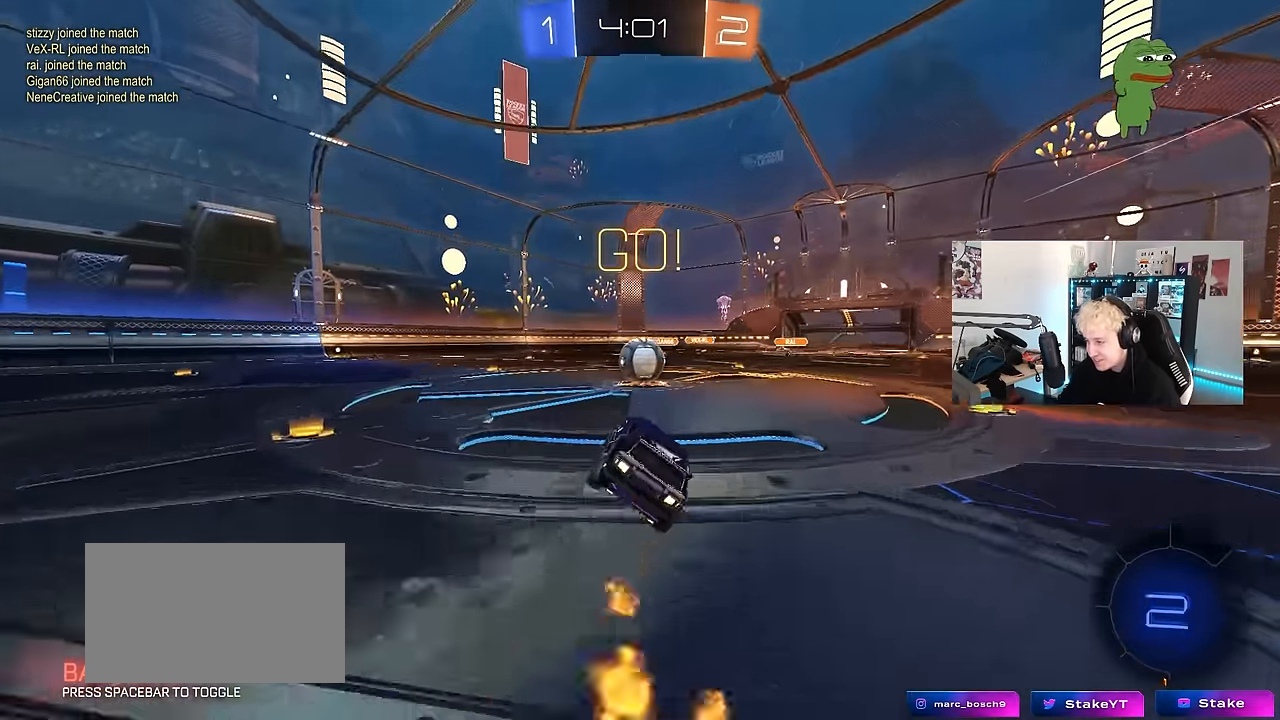
{"keys": ["d", "shift"], "mouse": ["right"], "events": [[184, "w", "down"], [217, "a", "down"], [317, "mouse_right", "down"], [367, "w", "up"], [417, "a", "up"], [417, "d", "down"], [417, "mouse_right", "up"], [450, "mouse_right", "down"], [450, "shift", "down"]]}
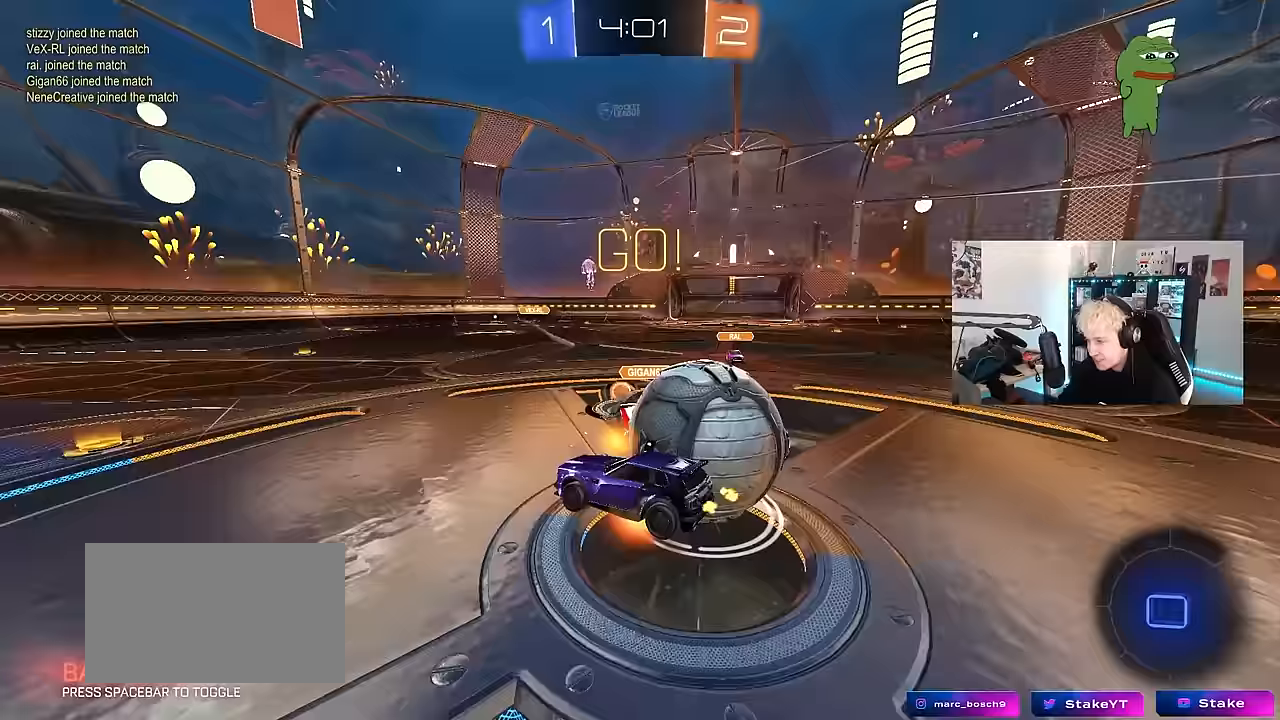
{"keys": ["d", "shift"], "mouse": [], "events": [[183, "mouse_right", "up"]]}
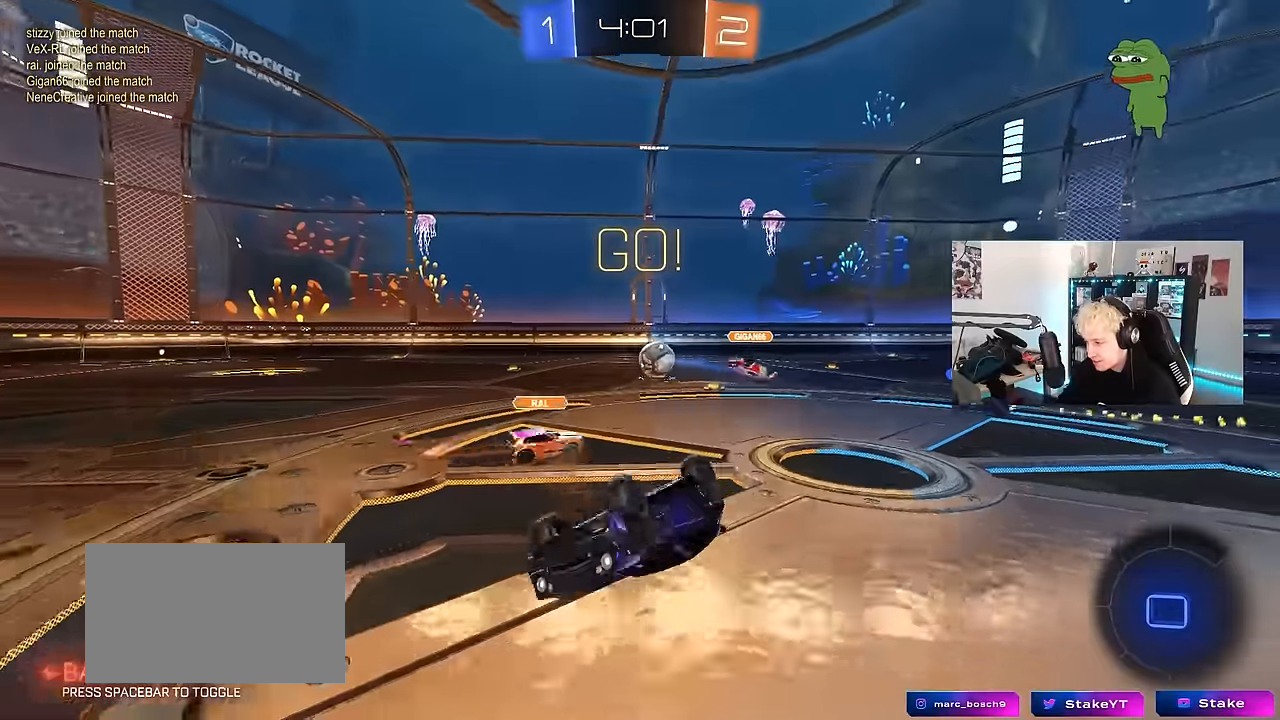
{"keys": ["a"], "mouse": [], "events": [[250, "shift", "up"], [300, "d", "up"], [433, "a", "down"]]}
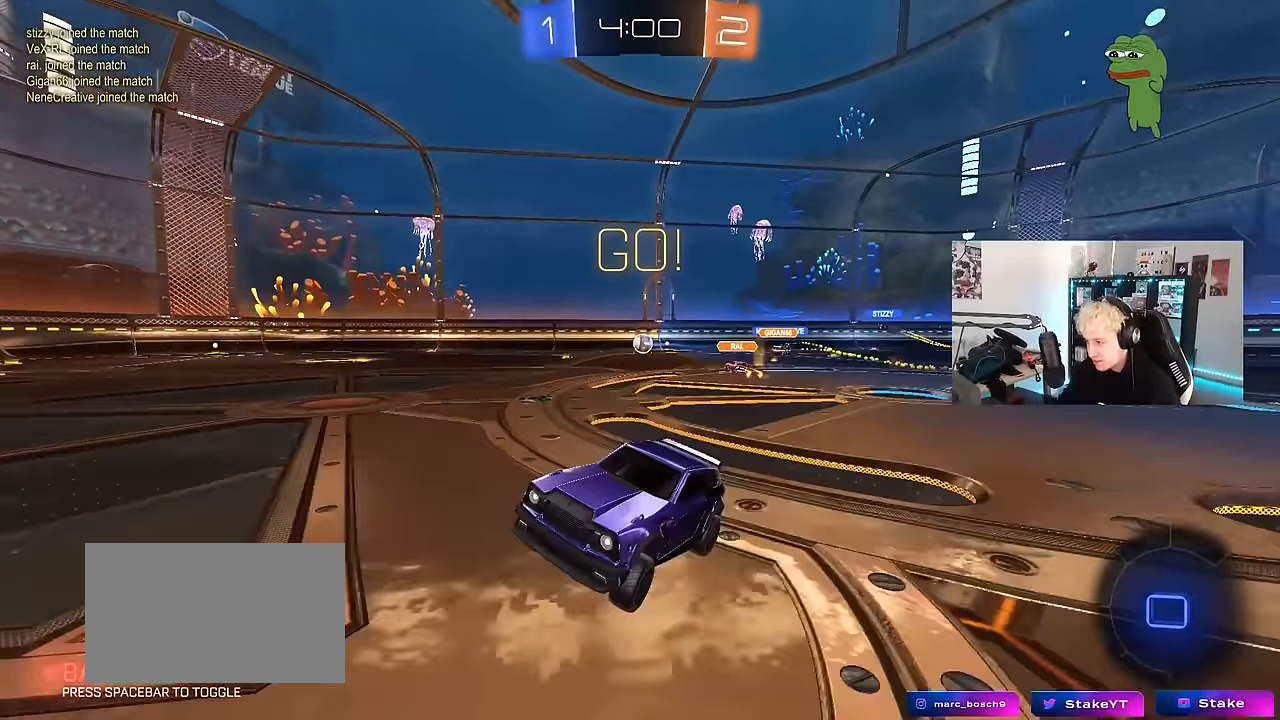
{"keys": ["a", "w"], "mouse": [], "events": [[83, "w", "down"]]}
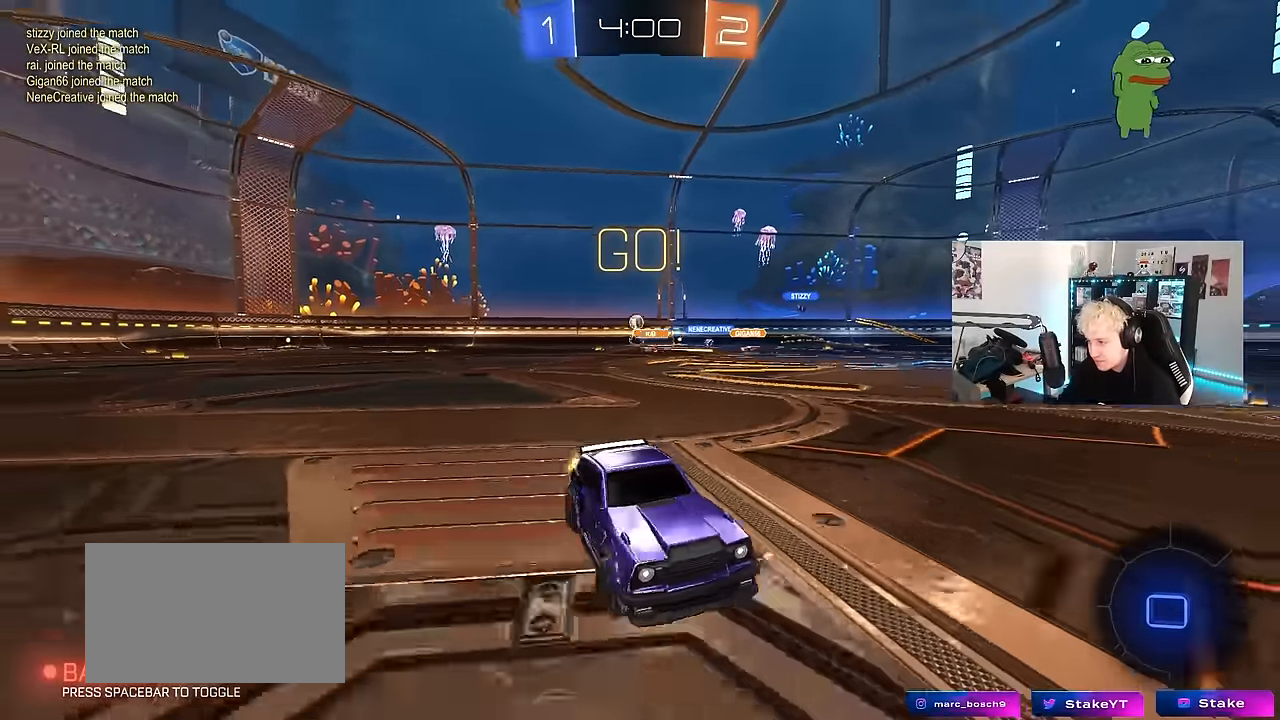
{"keys": ["w"], "mouse": [], "events": [[50, "a", "up"], [50, "mouse_right", "down"], [150, "mouse_right", "up"], [183, "mouse_right", "down"], [383, "mouse_right", "up"]]}
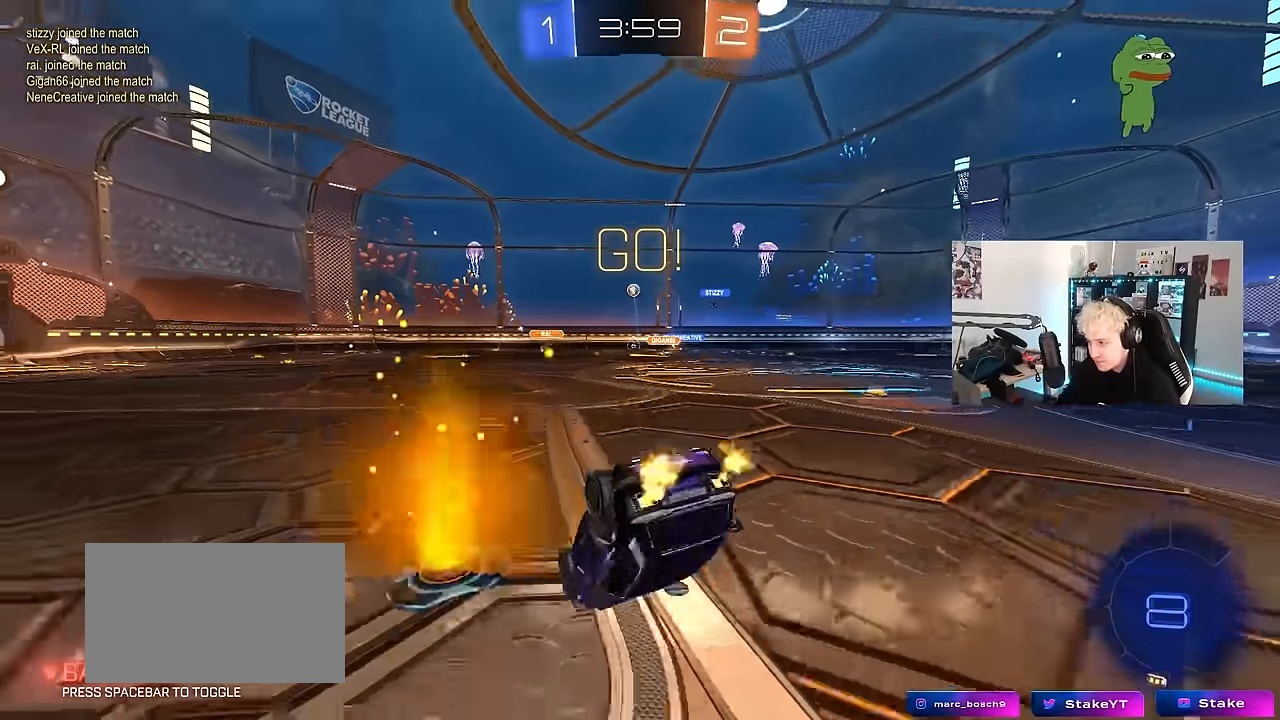
{"keys": [], "mouse": [], "events": [[117, "w", "up"]]}
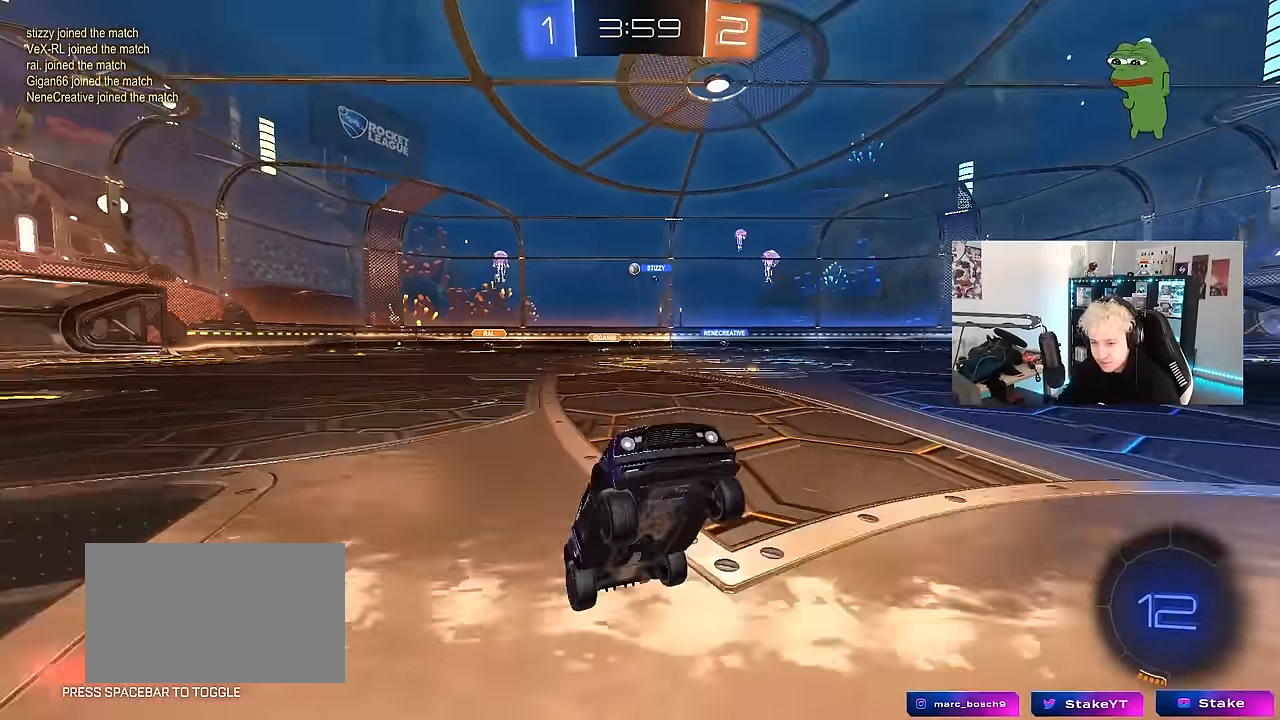
{"keys": ["d", "w"], "mouse": [], "events": [[33, "d", "down"], [33, "w", "down"], [317, "shift", "down"], [500, "shift", "up"]]}
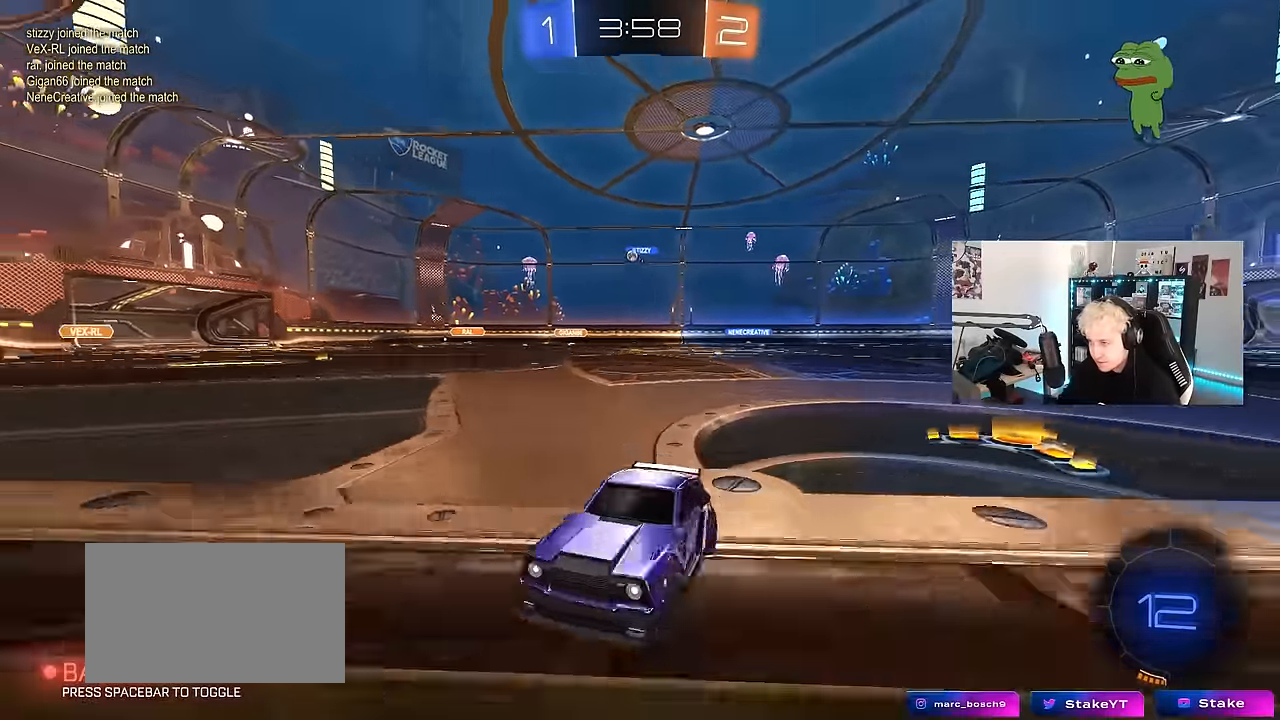
{"keys": ["d", "w"], "mouse": [], "events": [[183, "shift", "down"], [333, "shift", "up"]]}
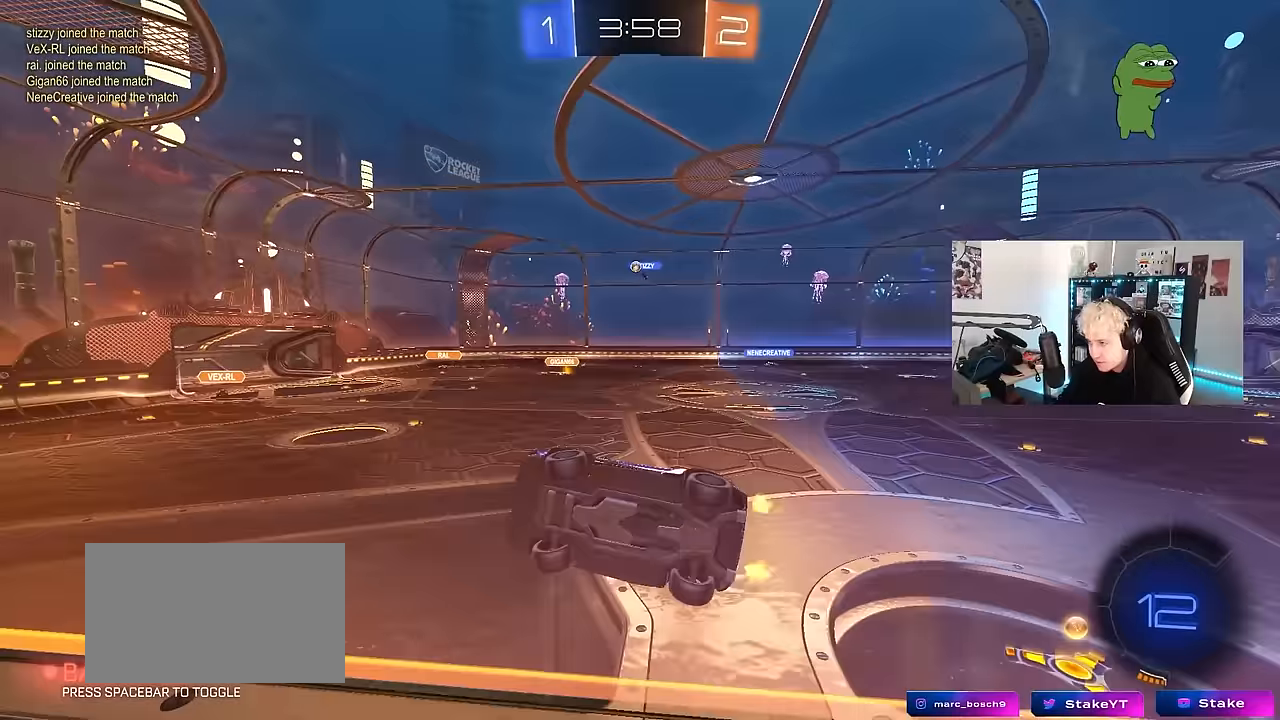
{"keys": ["d", "w"], "mouse": [], "events": [[117, "shift", "down"], [167, "shift", "up"]]}
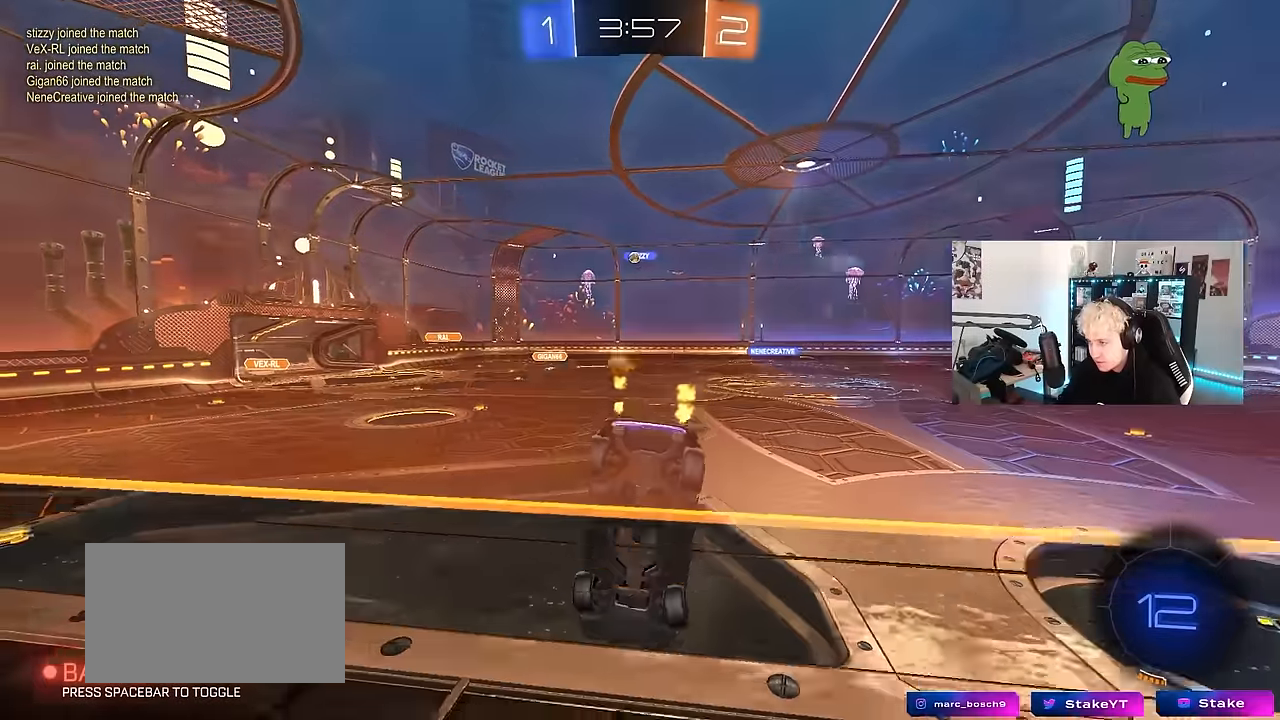
{"keys": ["d", "w"], "mouse": [], "events": [[217, "shift", "down"], [267, "shift", "up"]]}
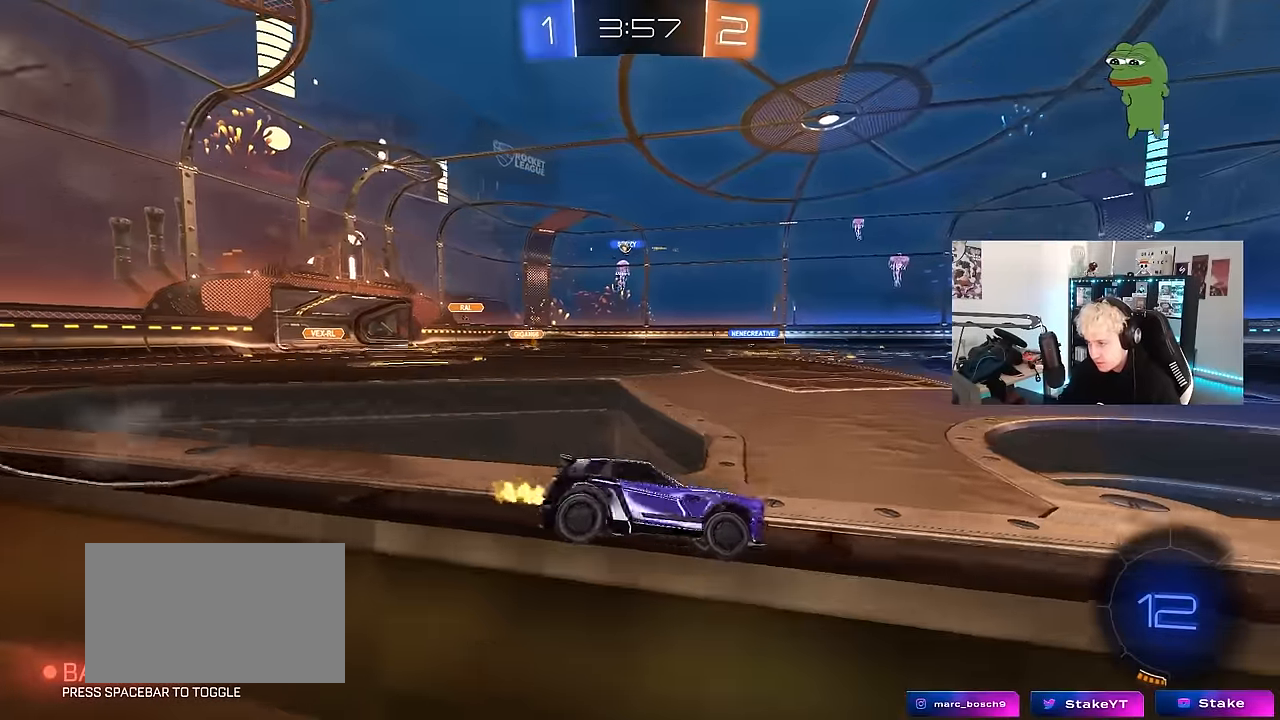
{"keys": ["a", "w"], "mouse": [], "events": [[50, "d", "up"], [150, "a", "down"]]}
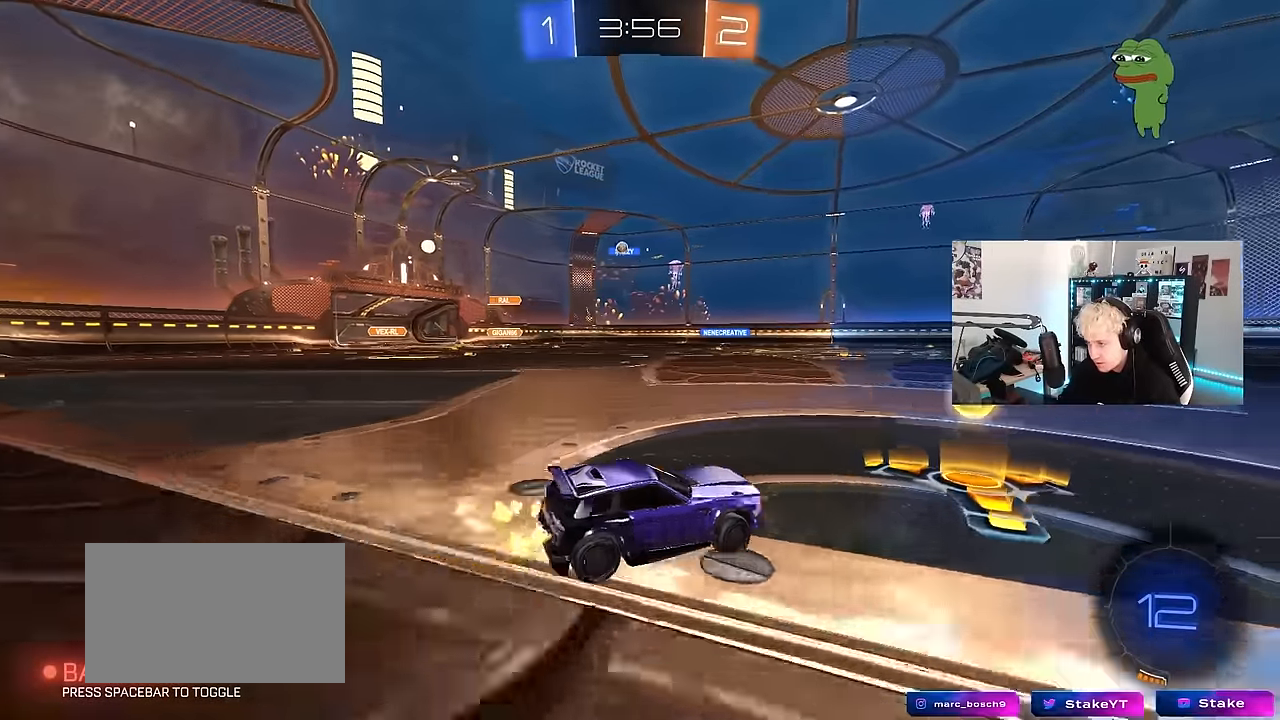
{"keys": ["a", "w"], "mouse": [], "events": [[67, "a", "up"], [250, "mouse_left", "down"], [300, "a", "down"], [383, "mouse_left", "up"]]}
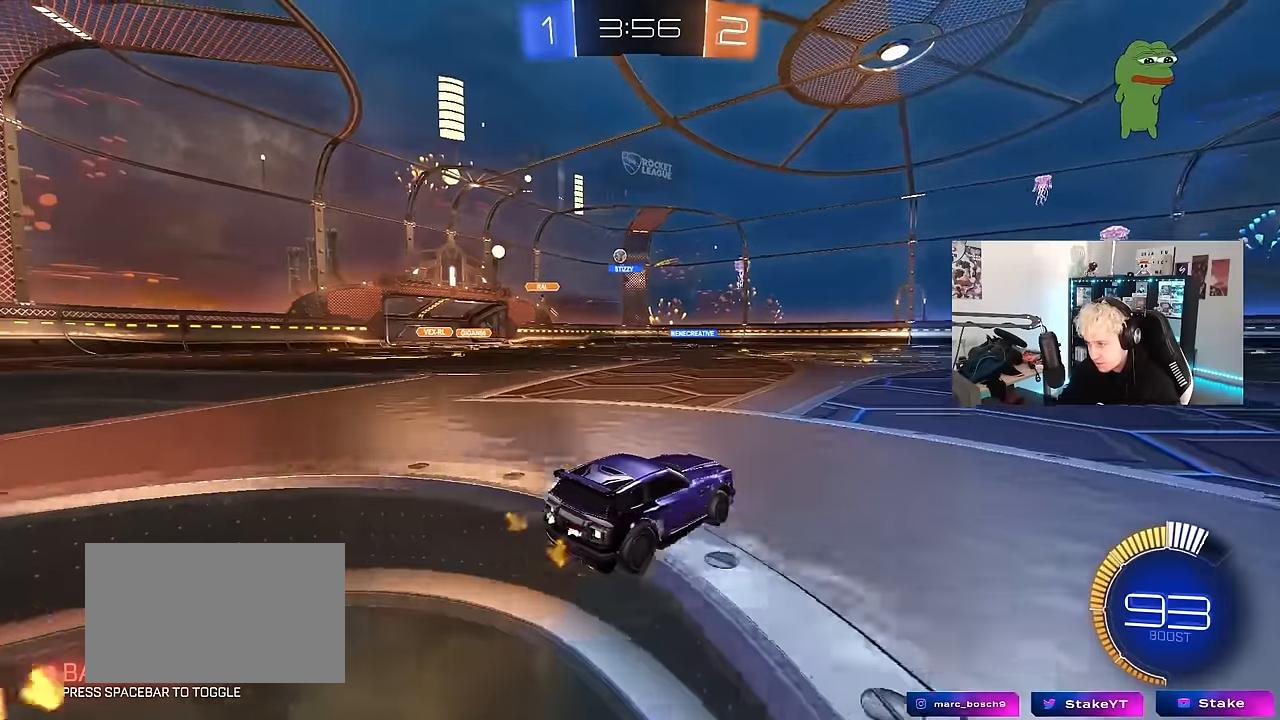
{"keys": ["a", "w"], "mouse": [], "events": [[317, "a", "up"], [500, "a", "down"]]}
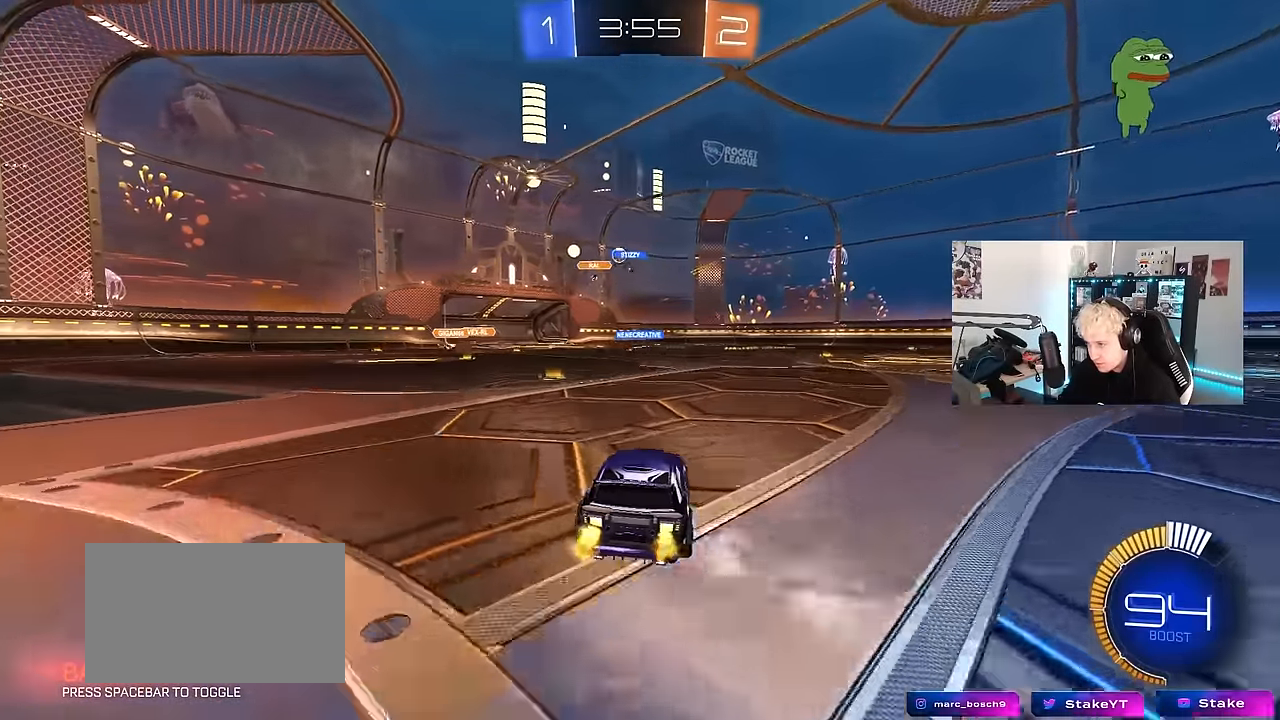
{"keys": ["d"], "mouse": ["left"], "events": [[333, "a", "up"], [333, "w", "up"], [383, "d", "down"], [467, "mouse_left", "down"]]}
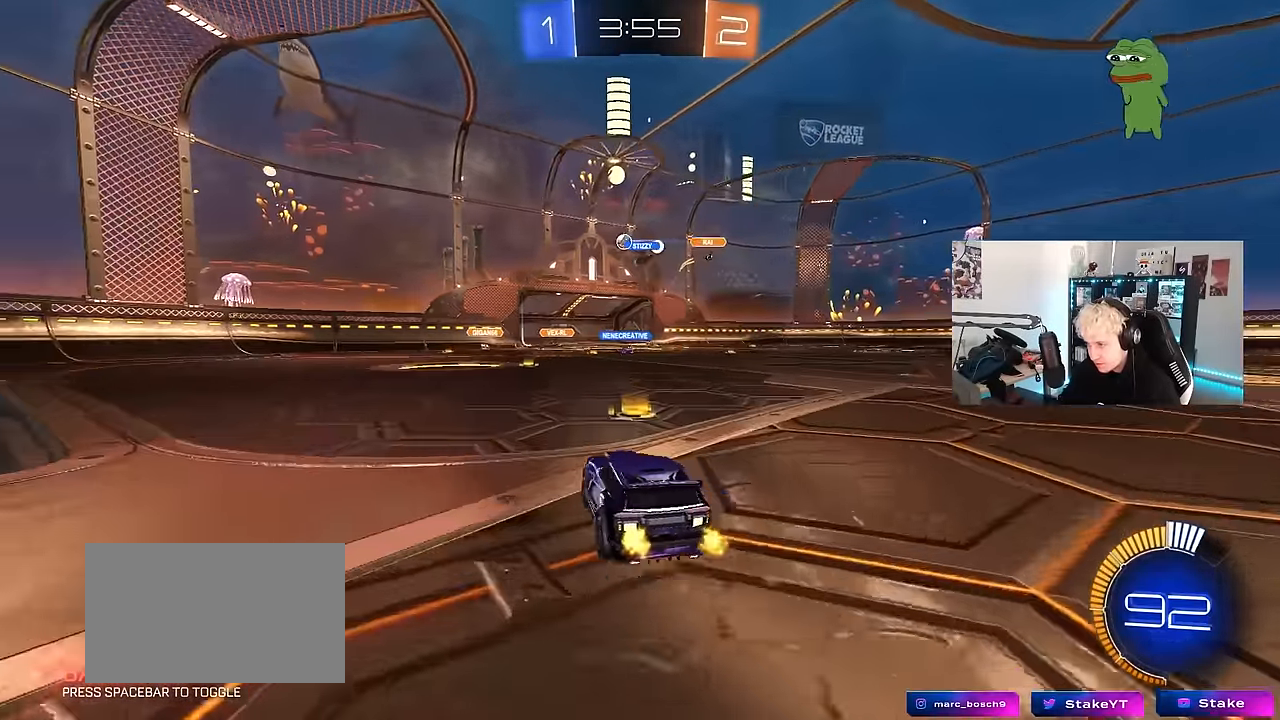
{"keys": ["a", "s"], "mouse": [], "events": [[17, "w", "down"], [67, "s", "down"], [117, "d", "up"], [167, "s", "up"], [200, "a", "down"], [200, "w", "up"], [250, "a", "up"], [250, "mouse_left", "up"], [483, "a", "down"], [483, "s", "down"]]}
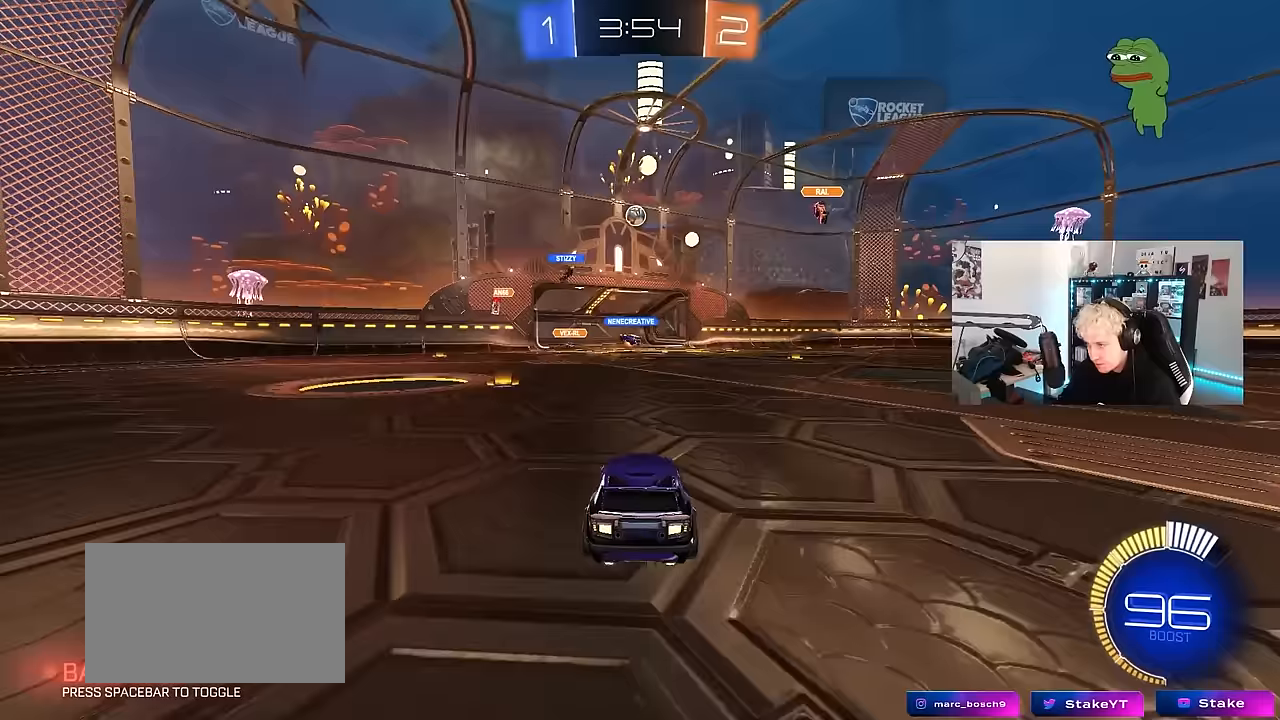
{"keys": [], "mouse": [], "events": [[83, "a", "up"], [83, "d", "down"], [217, "s", "up"], [267, "d", "up"]]}
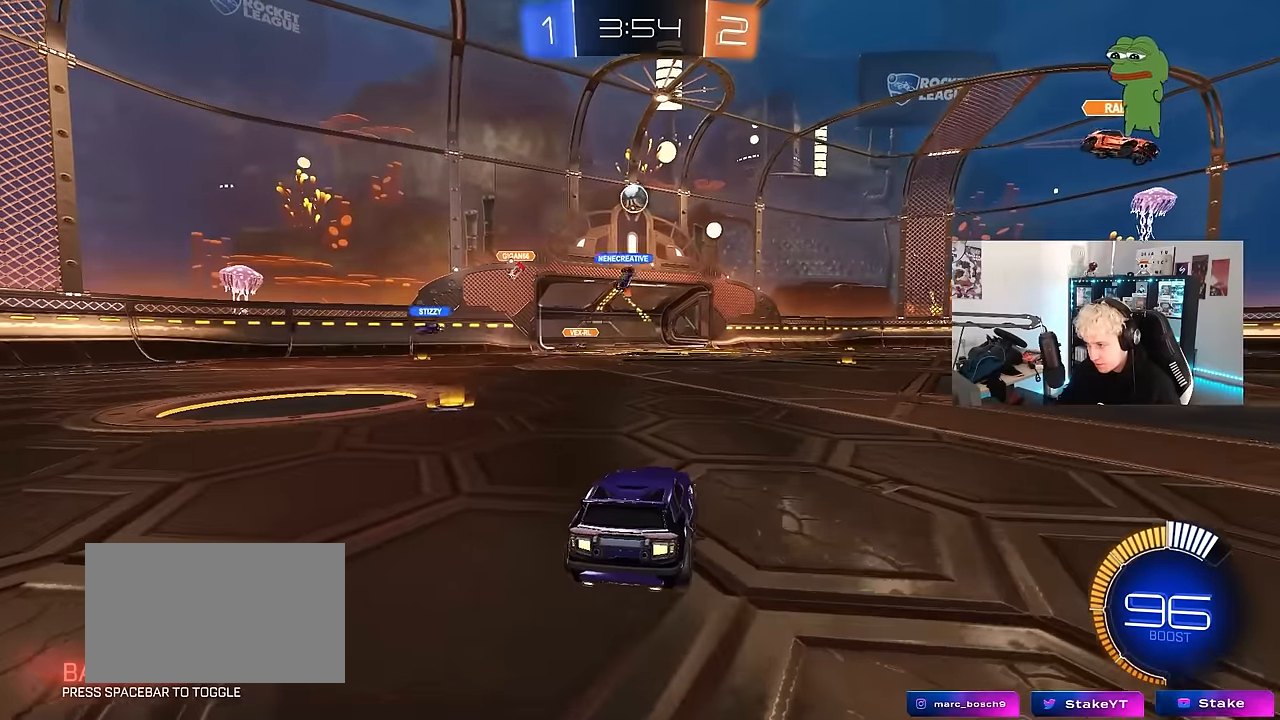
{"keys": ["d", "w"], "mouse": ["left"], "events": [[50, "w", "down"], [233, "d", "down"], [333, "d", "up"], [333, "mouse_left", "down"], [467, "d", "down"]]}
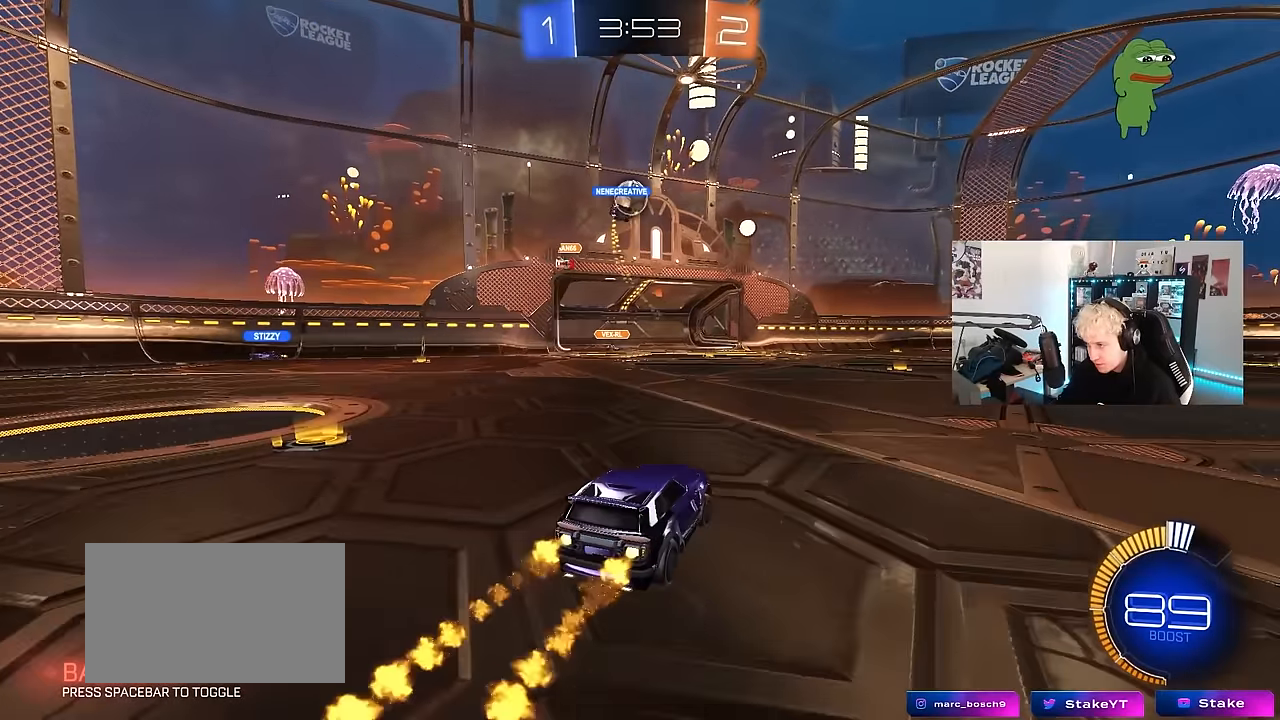
{"keys": ["d", "w"], "mouse": [], "events": [[50, "mouse_left", "up"], [117, "d", "up"], [300, "d", "down"]]}
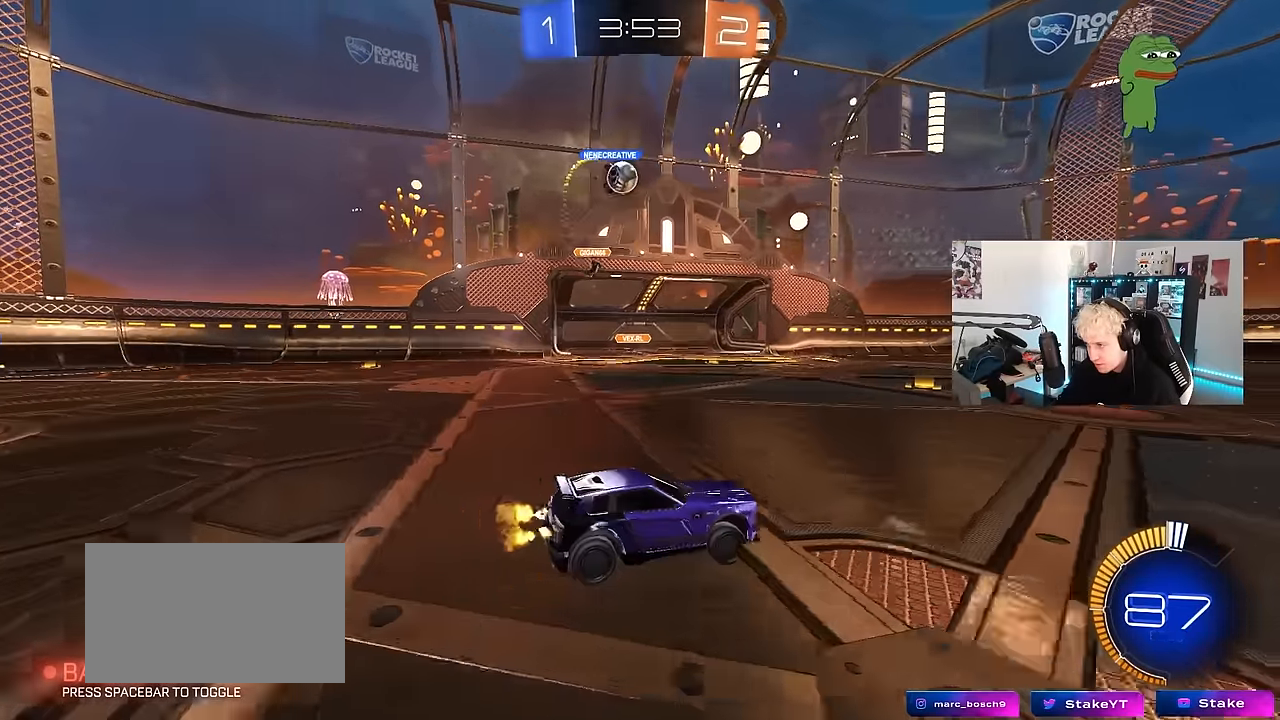
{"keys": ["a", "w"], "mouse": ["left"], "events": [[33, "d", "up"], [133, "a", "down"], [133, "shift", "down"], [217, "shift", "up"], [417, "mouse_left", "down"]]}
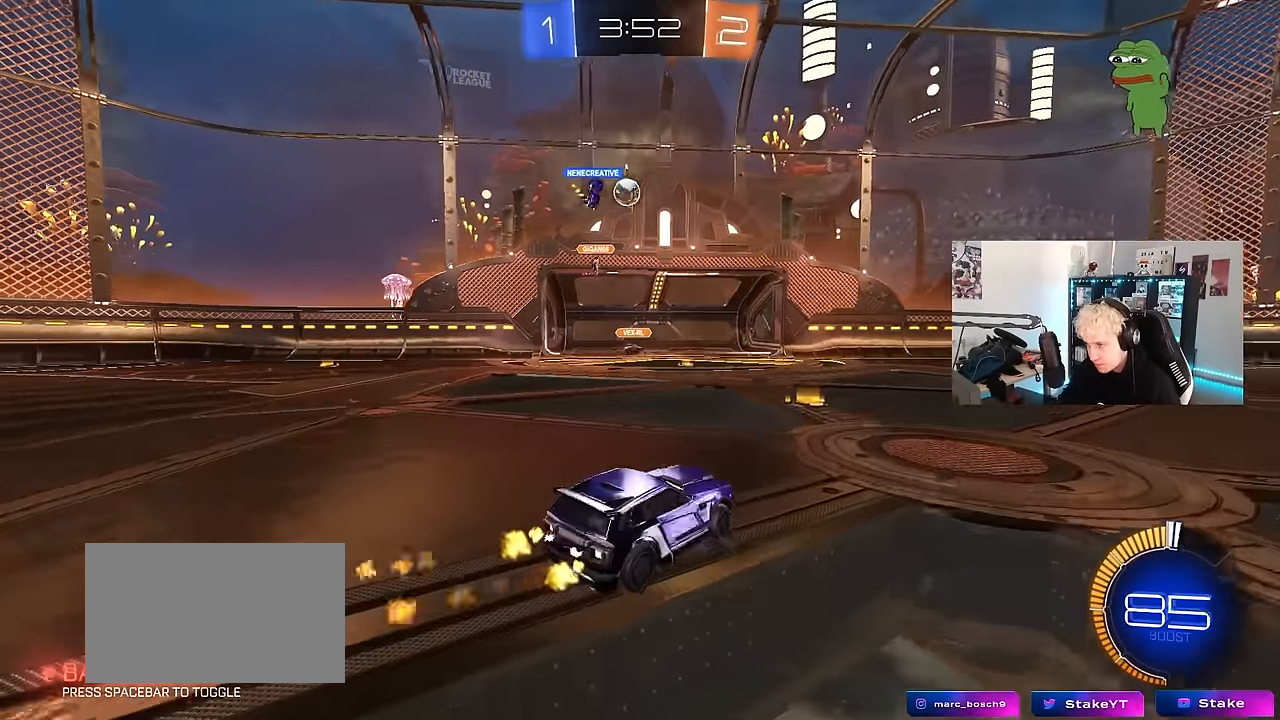
{"keys": [], "mouse": [], "events": [[150, "a", "up"], [150, "mouse_left", "up"], [200, "w", "up"]]}
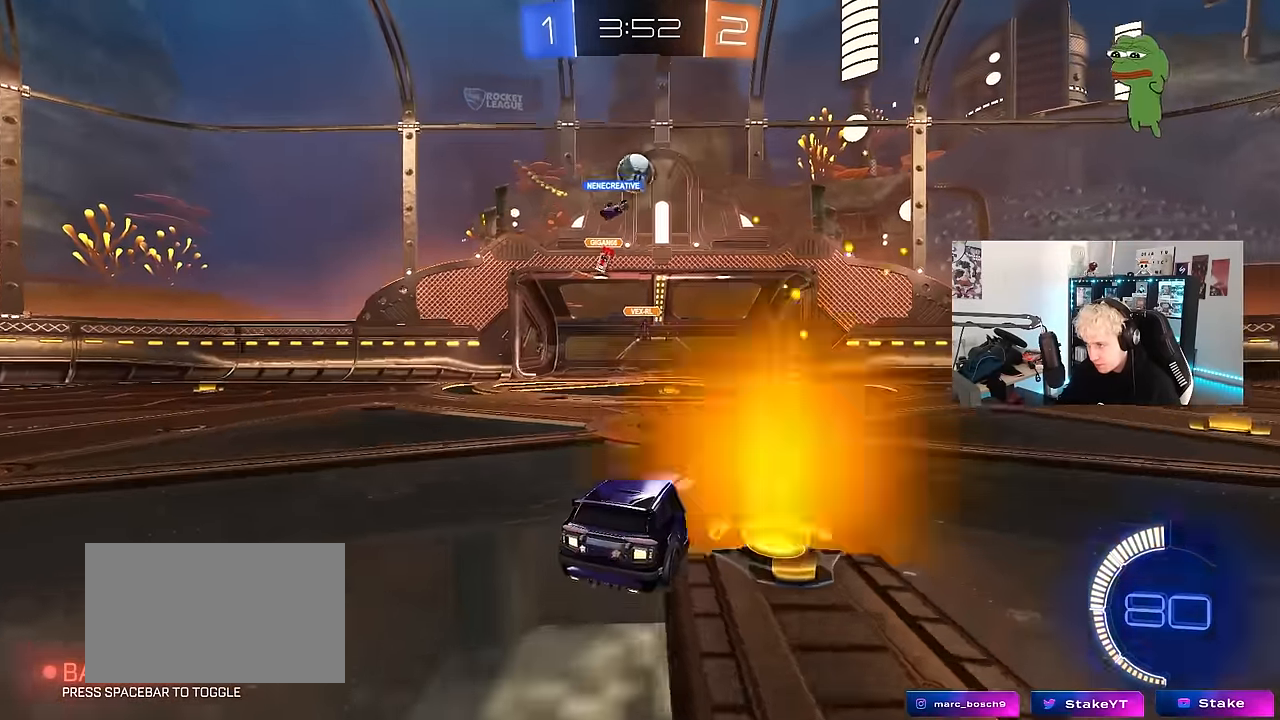
{"keys": ["a", "s"], "mouse": ["right"], "events": [[17, "s", "down"], [117, "s", "up"], [250, "w", "down"], [350, "mouse_right", "down"], [350, "w", "up"], [400, "a", "down"], [433, "s", "down"]]}
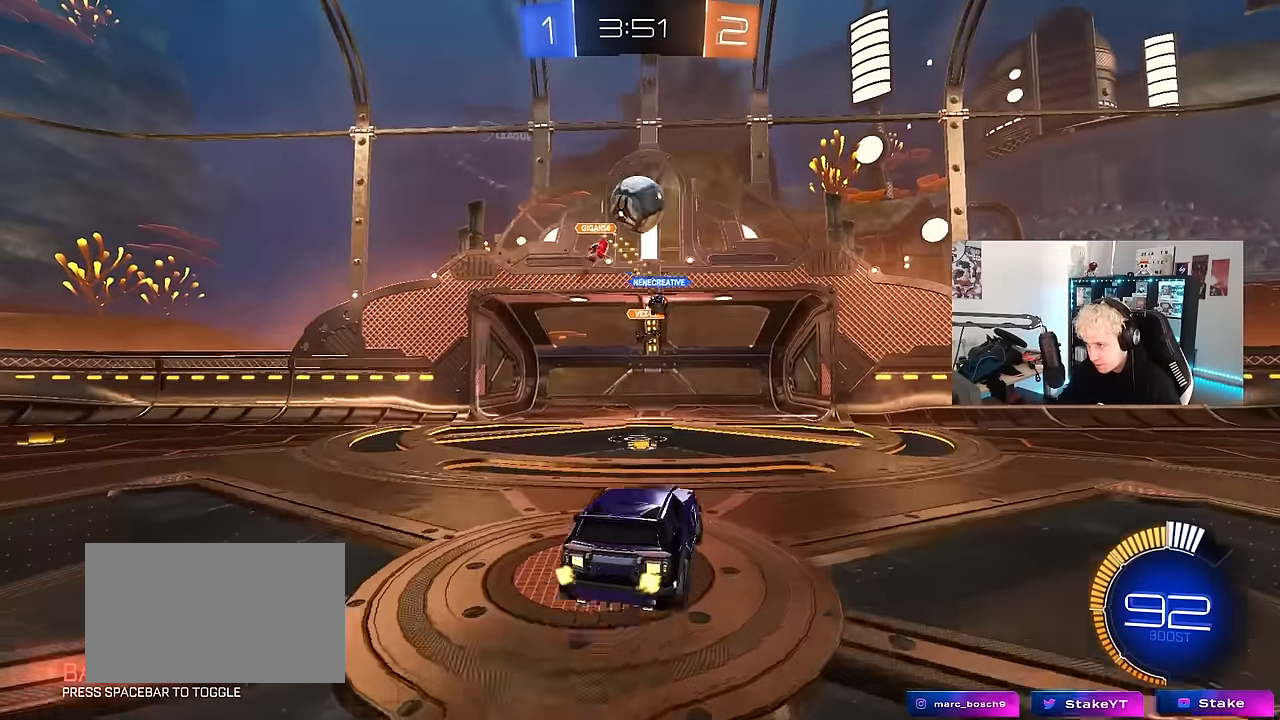
{"keys": ["d"], "mouse": [], "events": [[33, "a", "up"], [33, "mouse_right", "up"], [33, "s", "up"], [133, "d", "down"], [267, "d", "up"], [267, "w", "down"], [367, "d", "down"], [450, "w", "up"]]}
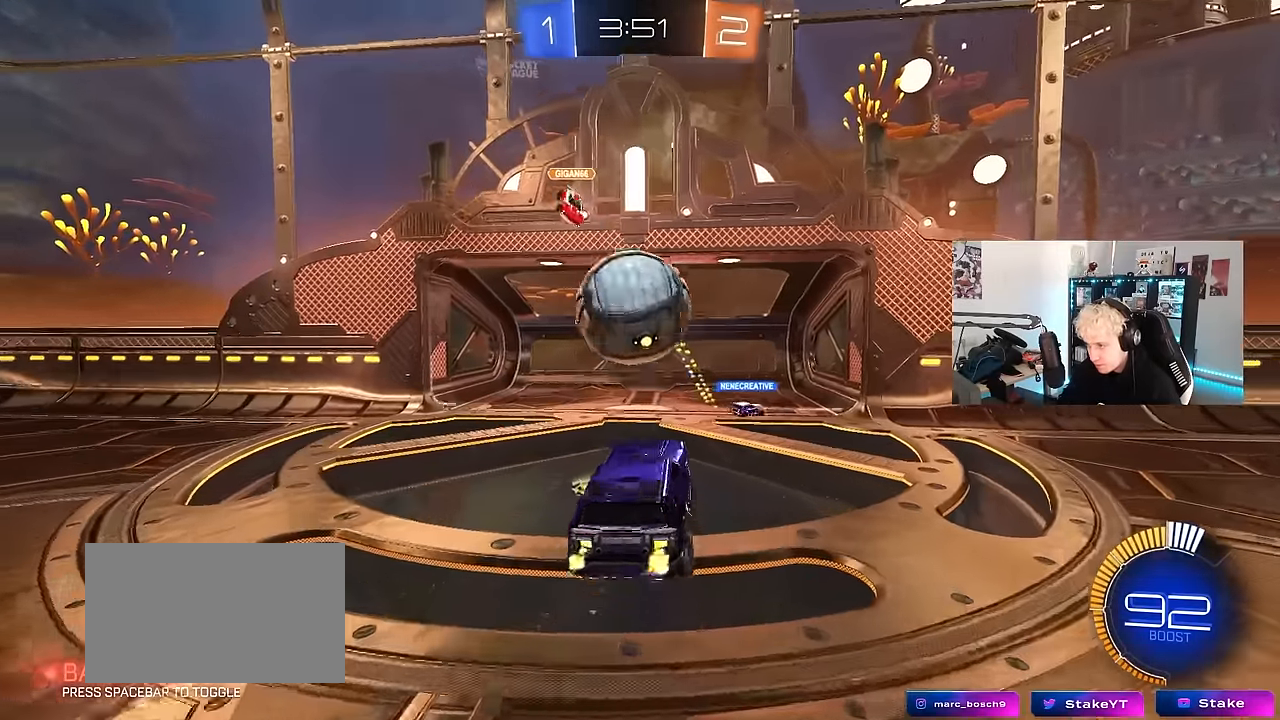
{"keys": ["a", "s", "shift"], "mouse": ["left"], "events": [[50, "w", "down"], [100, "a", "down"], [100, "d", "up"], [100, "mouse_left", "down"], [100, "mouse_right", "down"], [100, "shift", "down"], [183, "s", "down"], [183, "w", "up"], [333, "mouse_right", "up"]]}
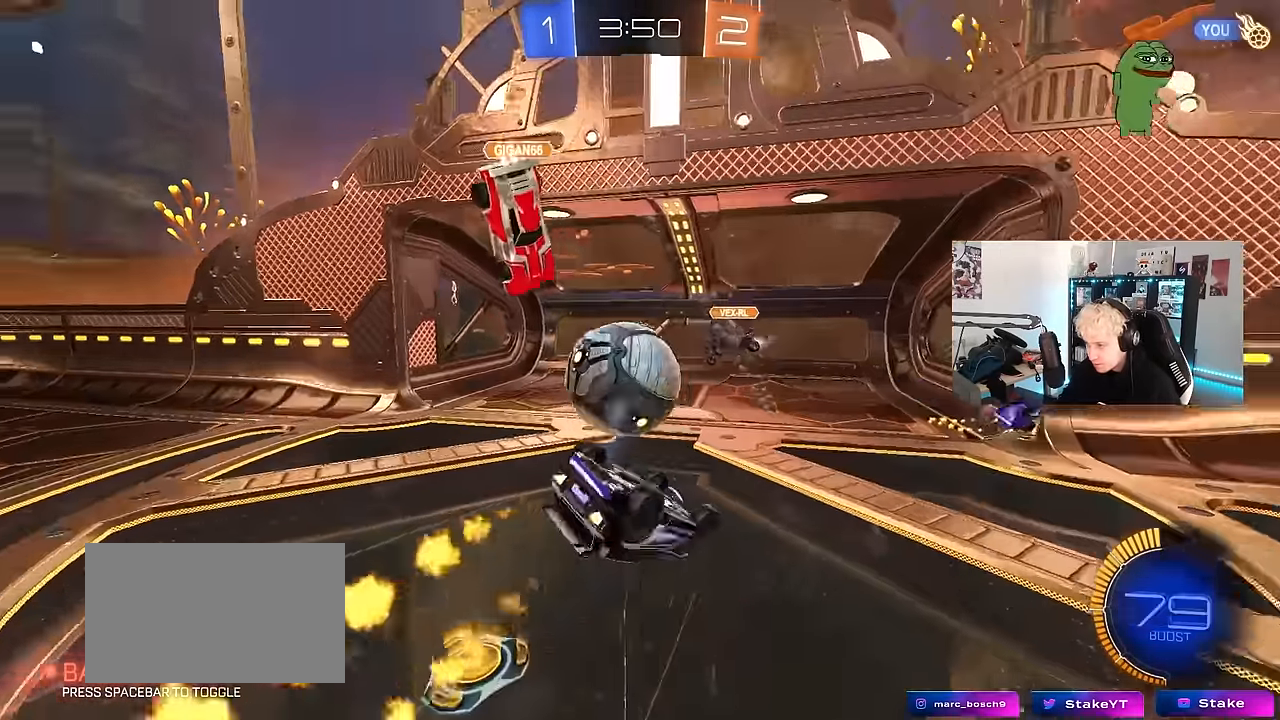
{"keys": ["a", "space"], "mouse": [], "events": [[117, "s", "up"], [200, "s", "down"], [300, "mouse_left", "up"], [400, "s", "up"], [433, "shift", "up"], [433, "space", "down"]]}
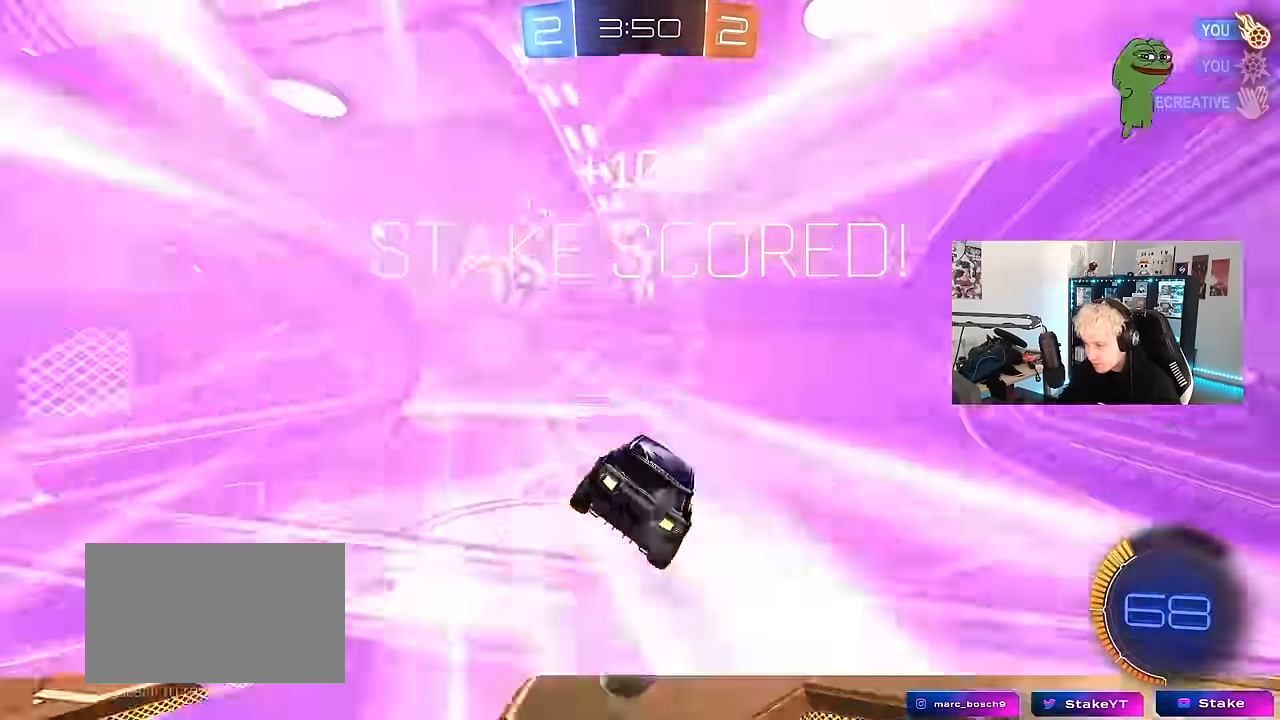
{"keys": ["d", "w"], "mouse": [], "events": [[83, "space", "up"], [133, "w", "down"], [167, "a", "up"], [266, "space", "down"], [416, "d", "down"], [416, "space", "up"]]}
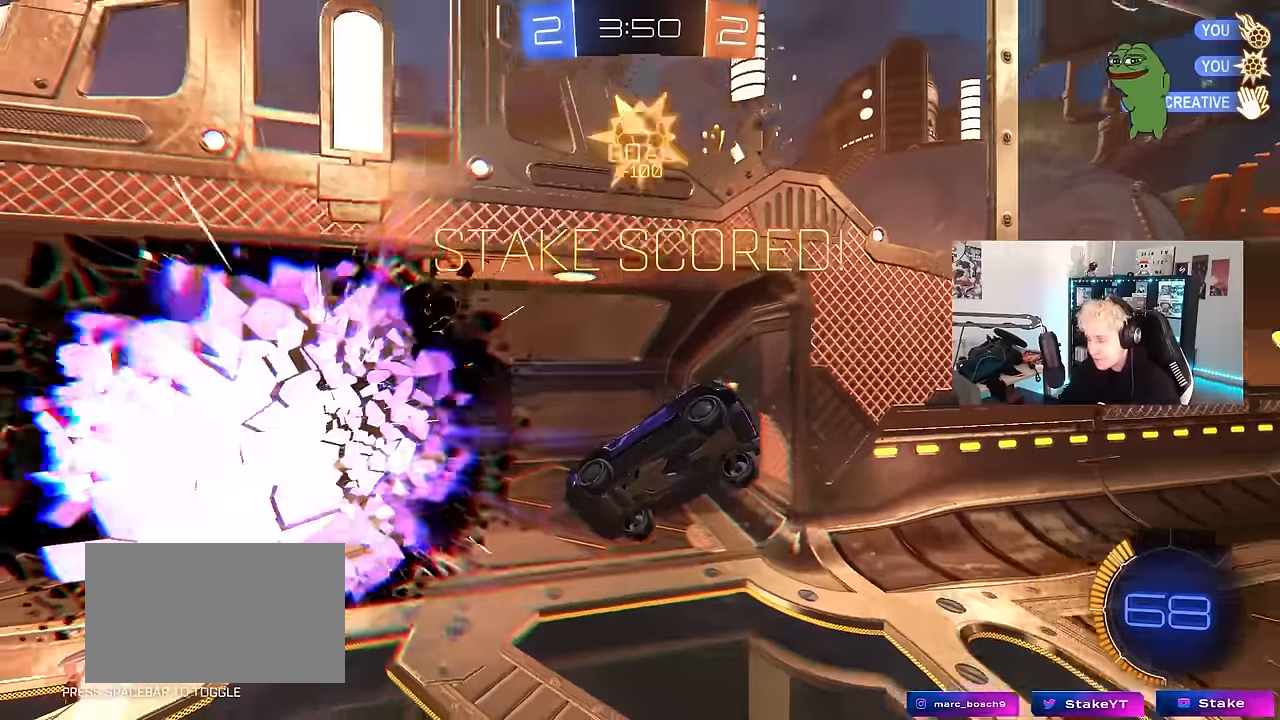
{"keys": ["d"], "mouse": [], "events": [[466, "w", "up"]]}
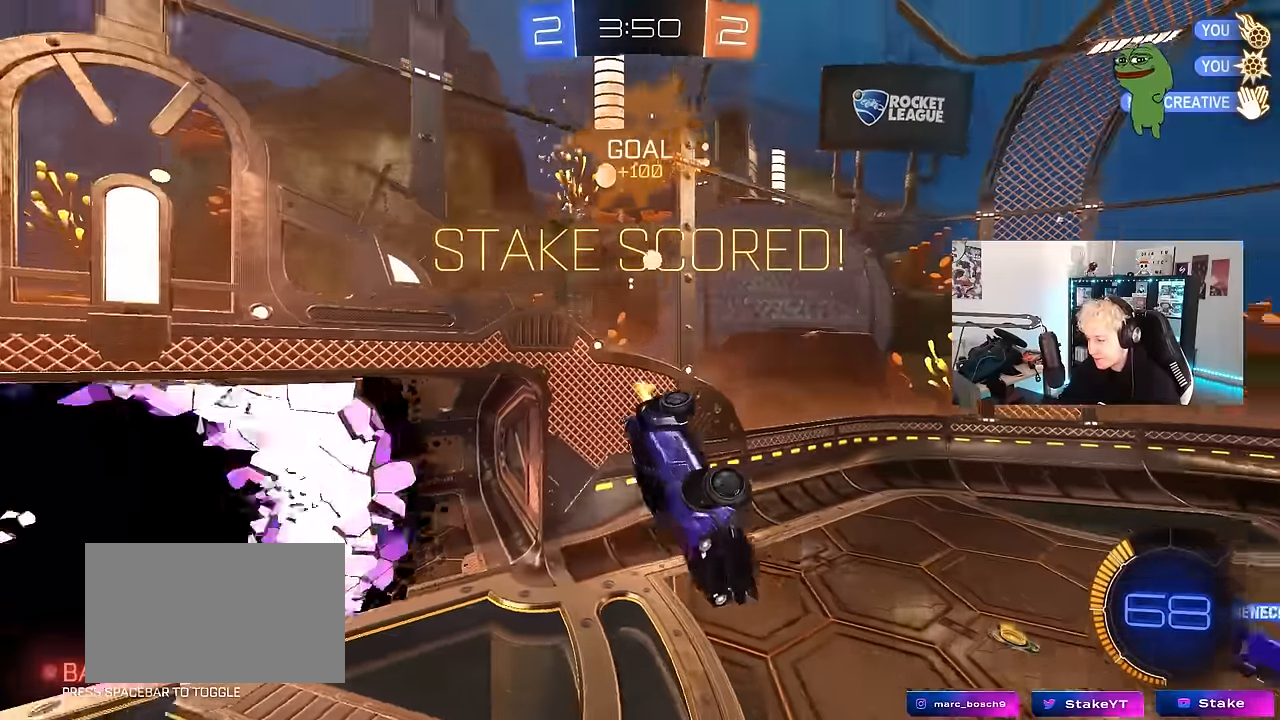
{"keys": ["d", "q"], "mouse": [], "events": [[66, "d", "up"], [66, "q", "down"], [100, "mouse_left", "down"], [250, "space", "down"], [400, "mouse_left", "up"], [433, "space", "up"], [483, "d", "down"]]}